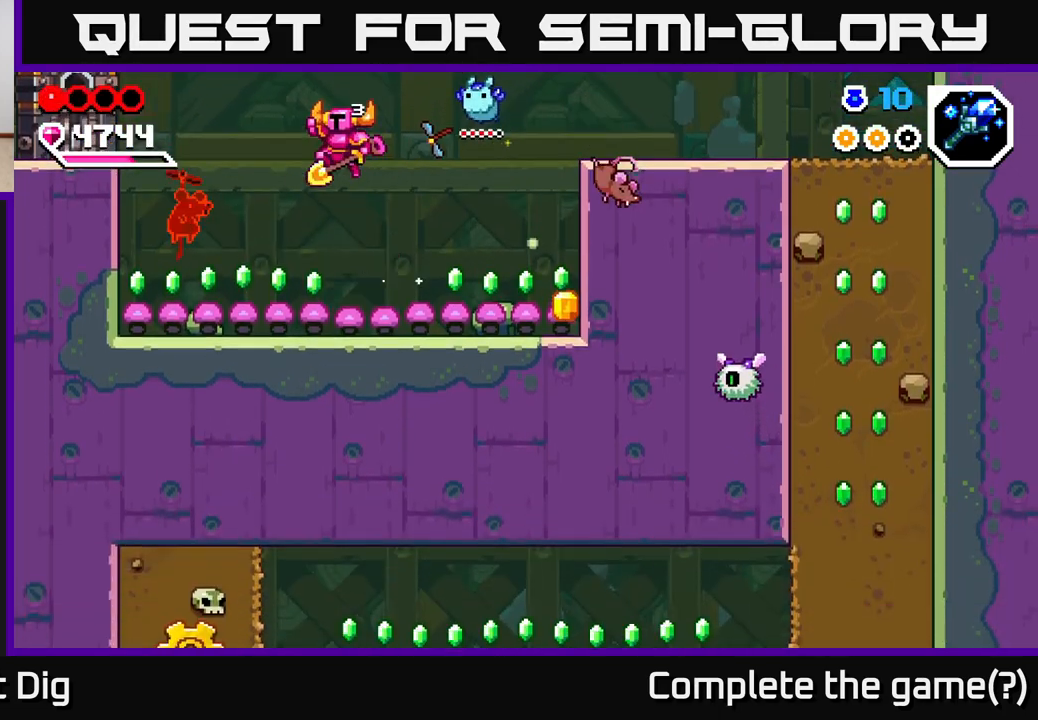
Gameplay with a controller (Xbox layout); each line is a JSON object with the inputs held at the frame after it. "events" lists button and stick changes between this image and that frame as [ms after this image, input, new state], when the widget could be followed in between.
{"buttons": [], "left_stick": "center", "right_stick": "center", "events": [[283, "X", "down"], [300, "left_stick", "center"], [433, "X", "up"]]}
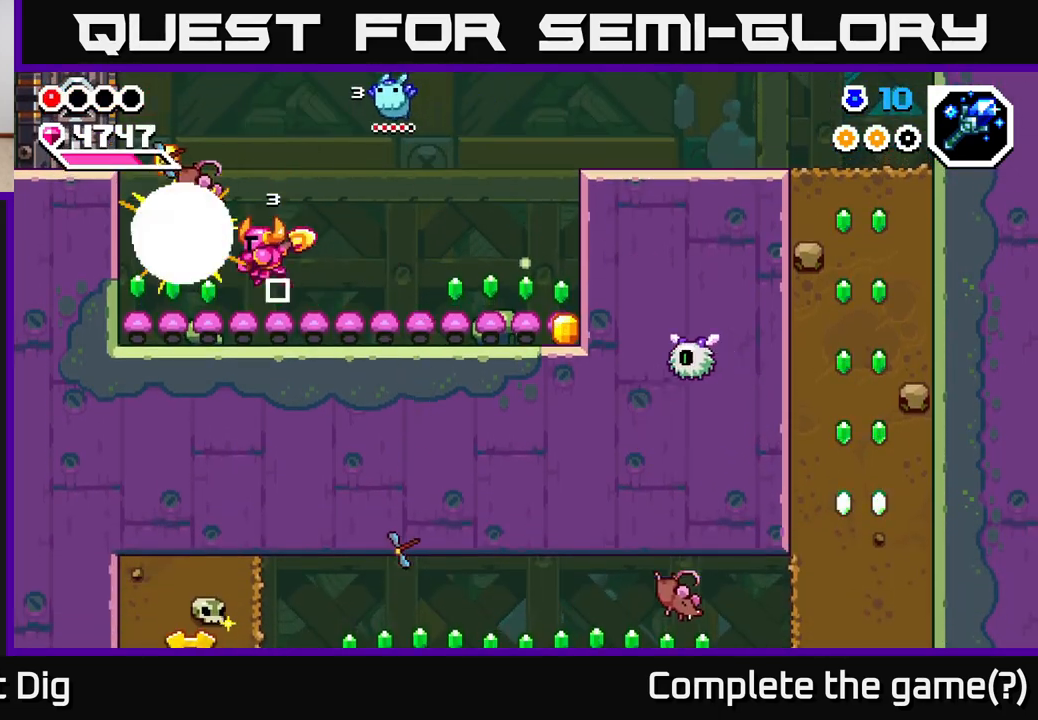
{"buttons": [], "left_stick": "left", "right_stick": "center", "events": [[67, "left_stick", "left"]]}
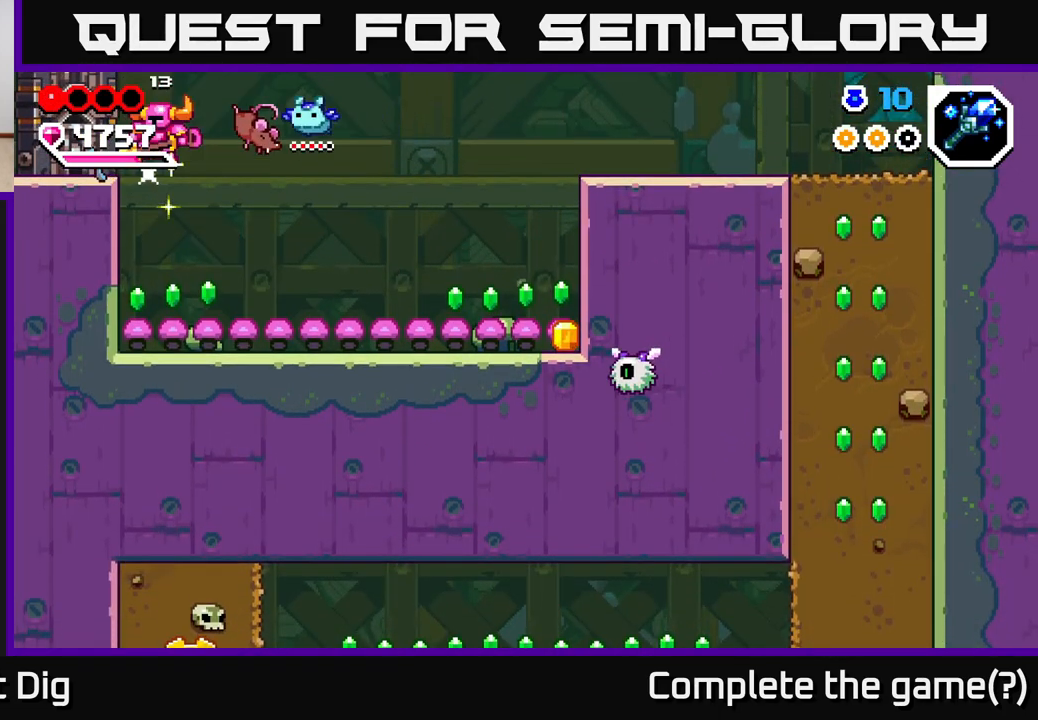
{"buttons": [], "left_stick": "right", "right_stick": "center", "events": [[133, "left_stick", "down"], [250, "left_stick", "right"]]}
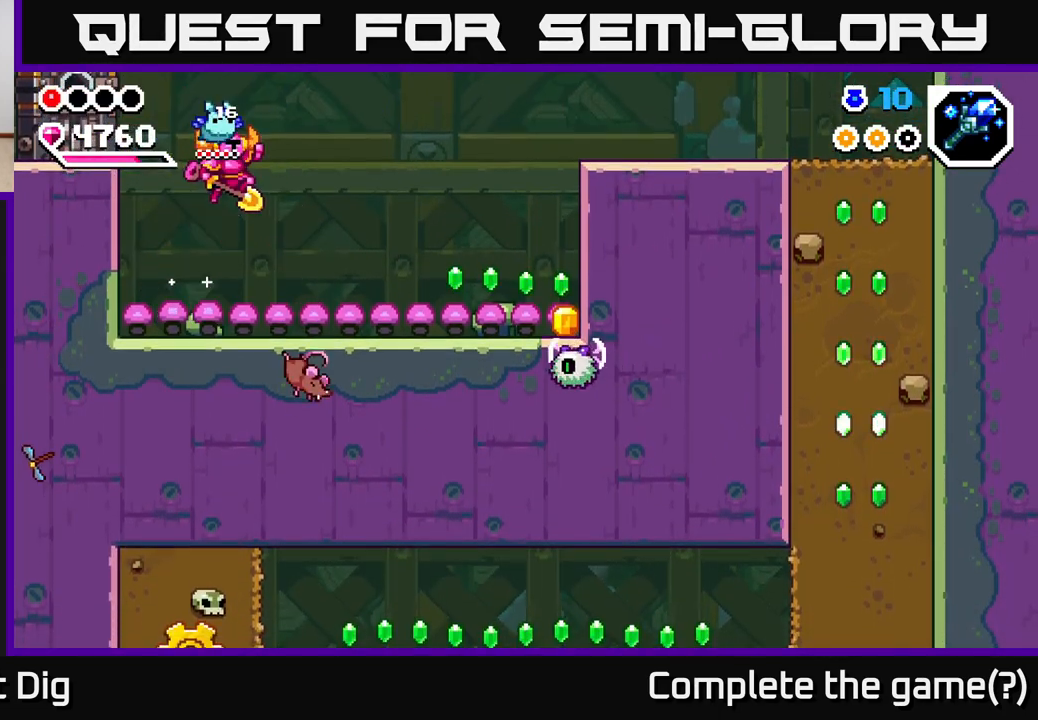
{"buttons": [], "left_stick": "right", "right_stick": "center", "events": []}
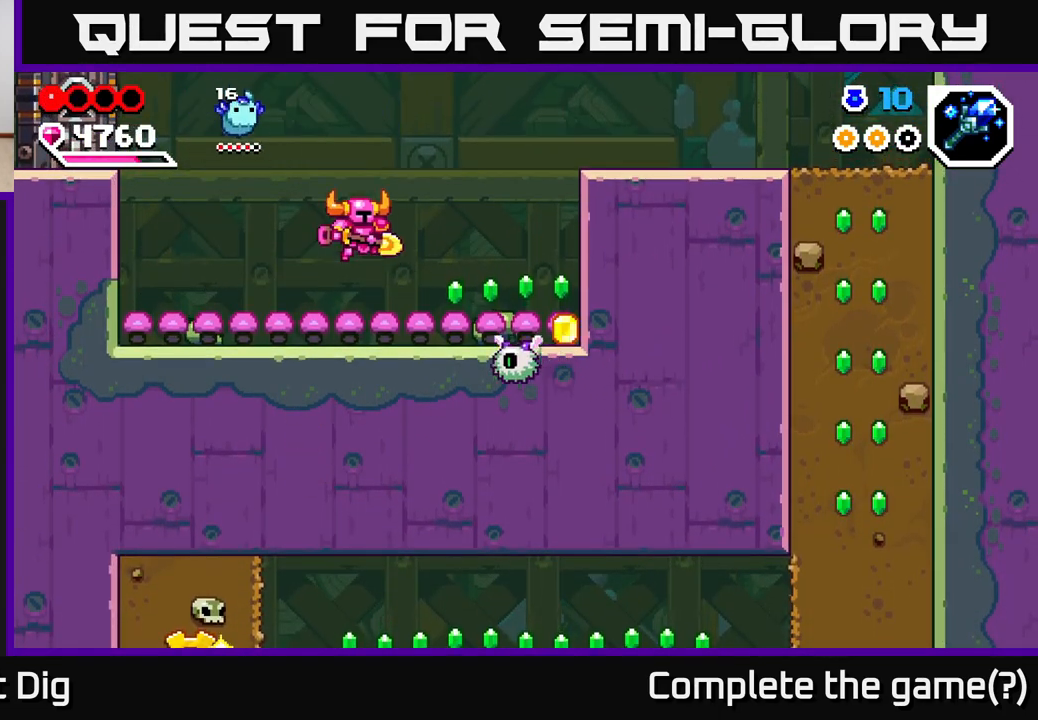
{"buttons": [], "left_stick": "down", "right_stick": "center", "events": [[183, "A", "down"], [300, "A", "up"], [467, "left_stick", "down"]]}
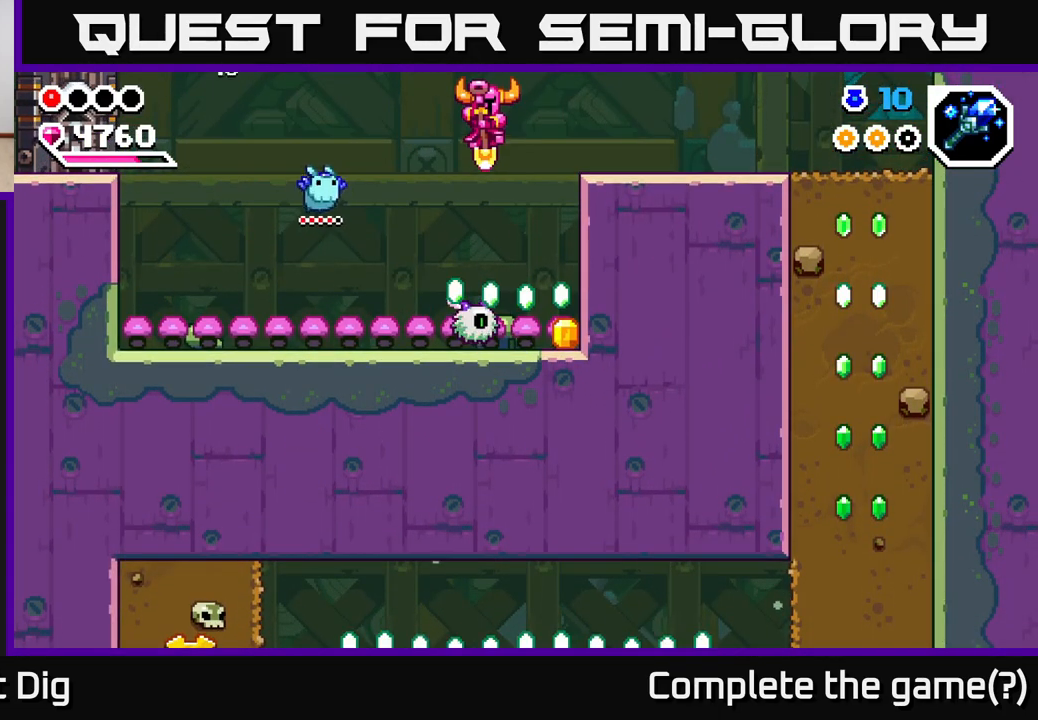
{"buttons": [], "left_stick": "center", "right_stick": "center", "events": [[267, "left_stick", "down-right"], [483, "left_stick", "center"]]}
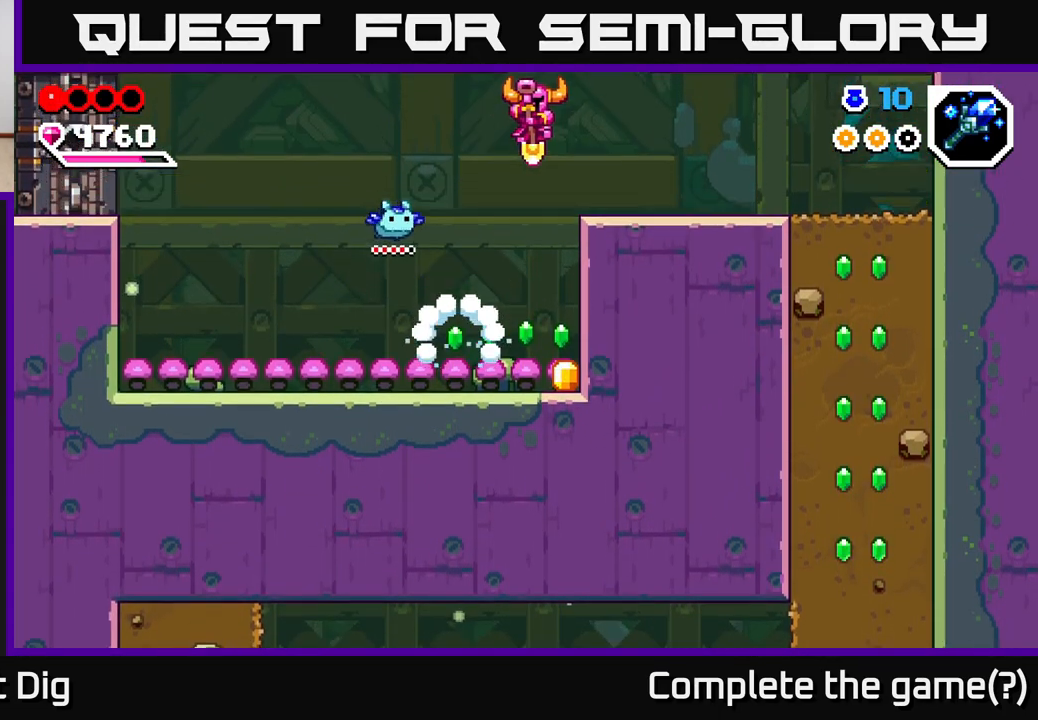
{"buttons": [], "left_stick": "left", "right_stick": "center", "events": [[267, "left_stick", "right"], [500, "left_stick", "left"]]}
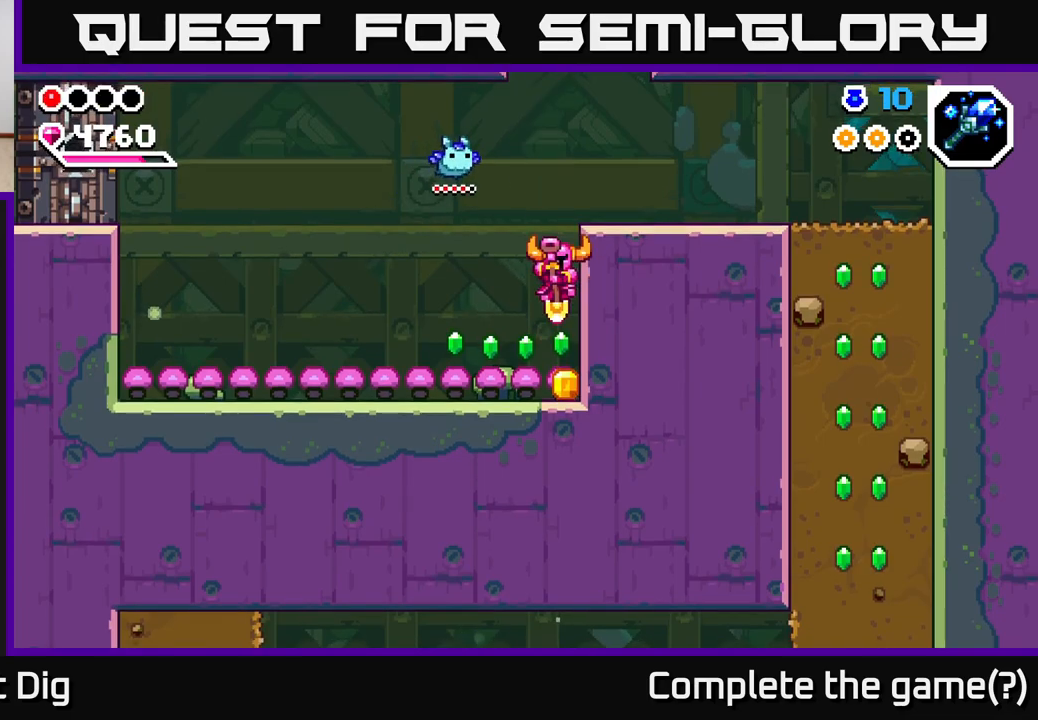
{"buttons": [], "left_stick": "down-right", "right_stick": "center", "events": [[100, "A", "down"], [267, "A", "up"], [383, "left_stick", "down-right"]]}
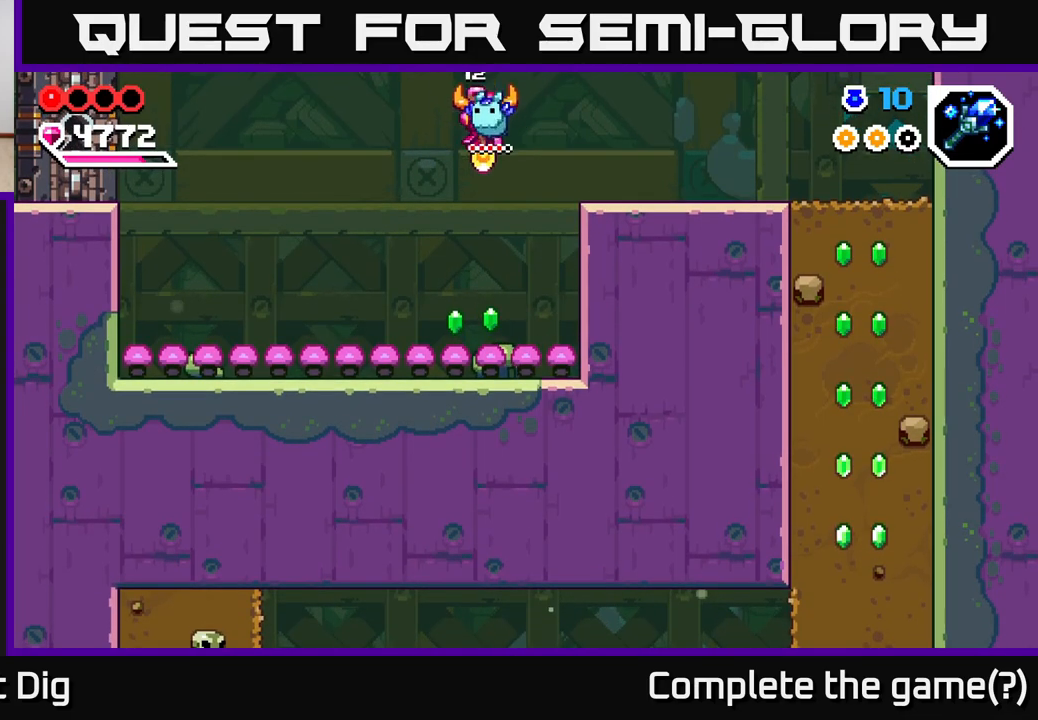
{"buttons": ["A"], "left_stick": "left", "right_stick": "center", "events": [[50, "left_stick", "down-left"], [167, "left_stick", "down"], [283, "left_stick", "down-left"], [300, "A", "down"], [433, "left_stick", "left"]]}
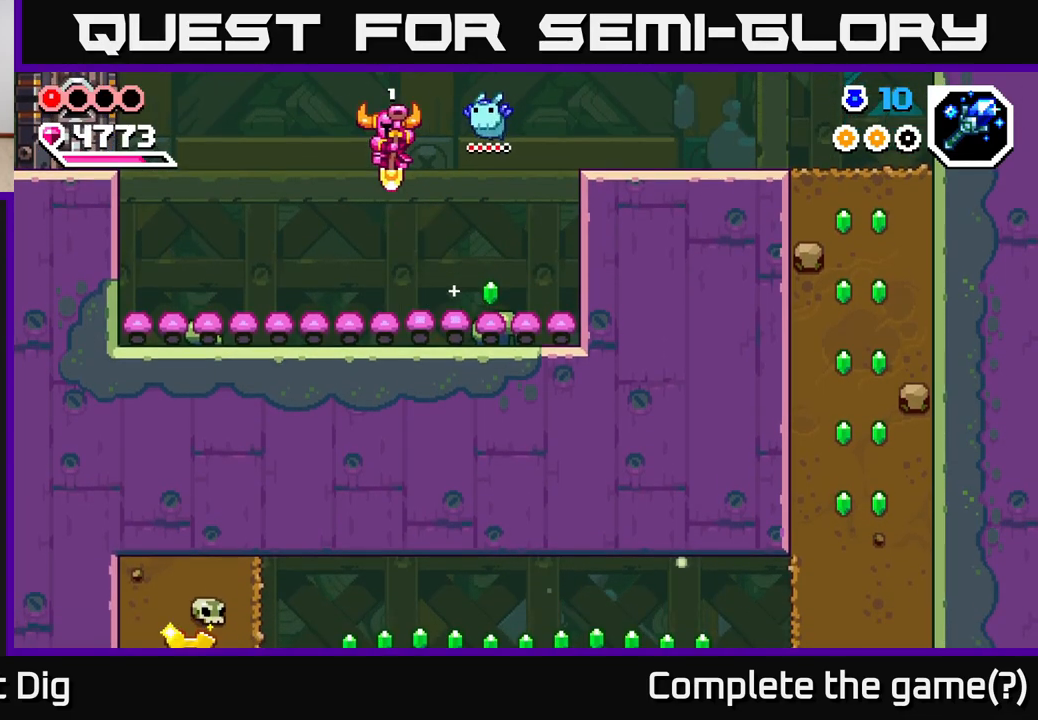
{"buttons": ["A"], "left_stick": "right", "right_stick": "center", "events": [[133, "left_stick", "right"]]}
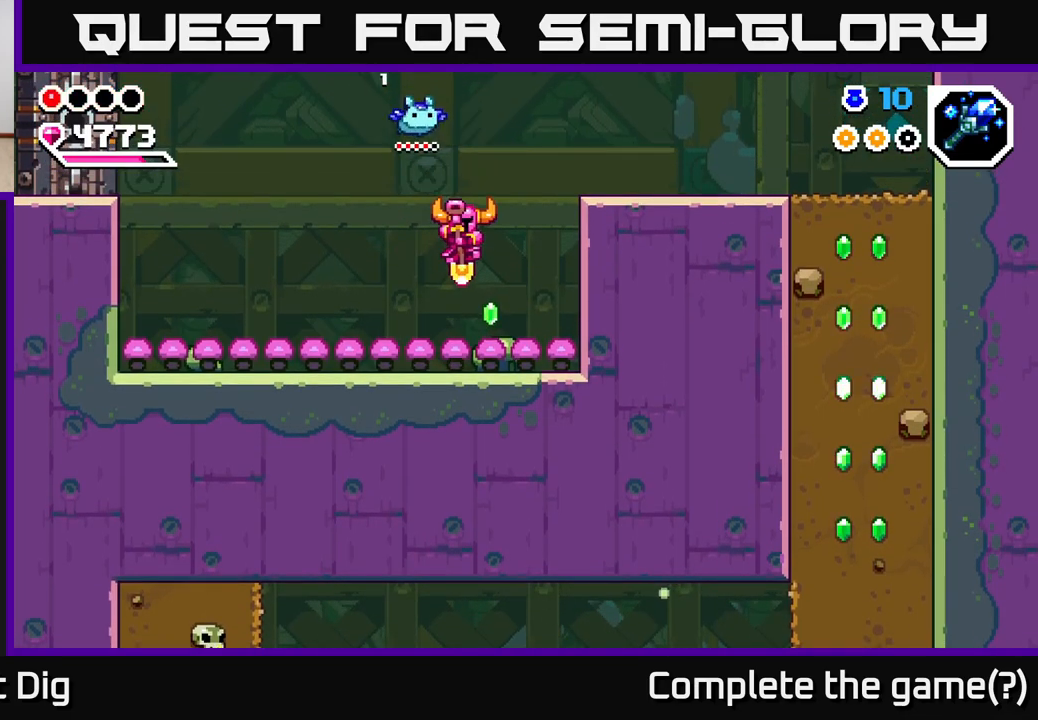
{"buttons": ["A"], "left_stick": "left", "right_stick": "center", "events": [[167, "left_stick", "left"]]}
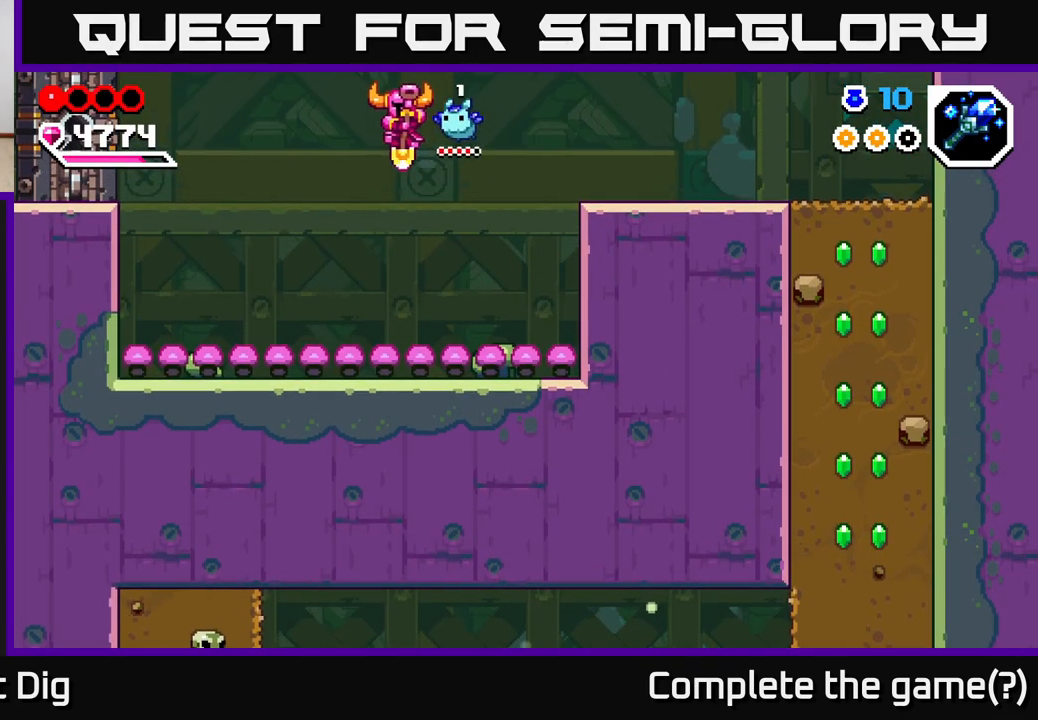
{"buttons": ["A"], "left_stick": "left", "right_stick": "center", "events": []}
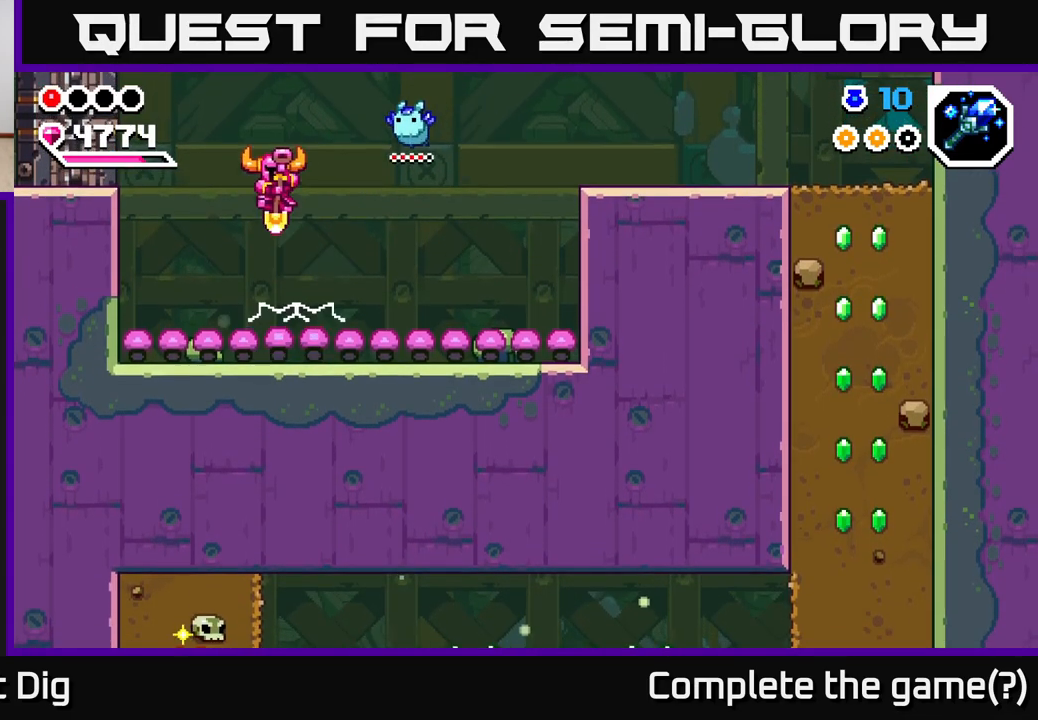
{"buttons": [], "left_stick": "down-left", "right_stick": "center", "events": [[417, "A", "up"], [417, "left_stick", "down-left"]]}
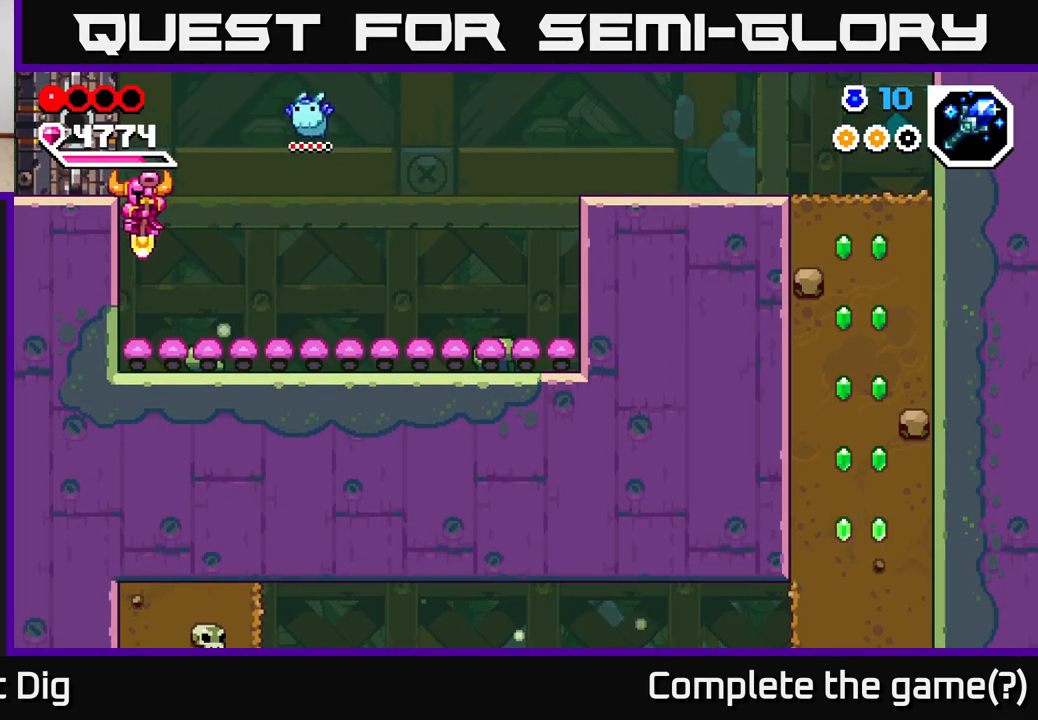
{"buttons": ["A"], "left_stick": "right", "right_stick": "center", "events": [[133, "A", "down"], [250, "left_stick", "center"], [483, "left_stick", "right"]]}
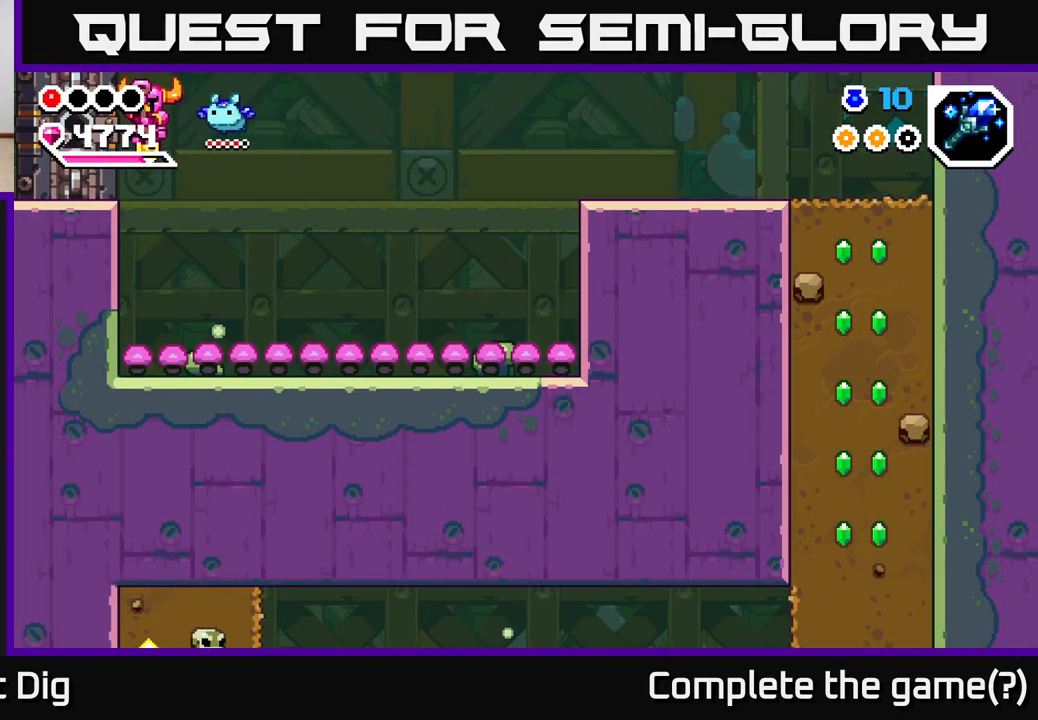
{"buttons": ["A"], "left_stick": "right", "right_stick": "center", "events": []}
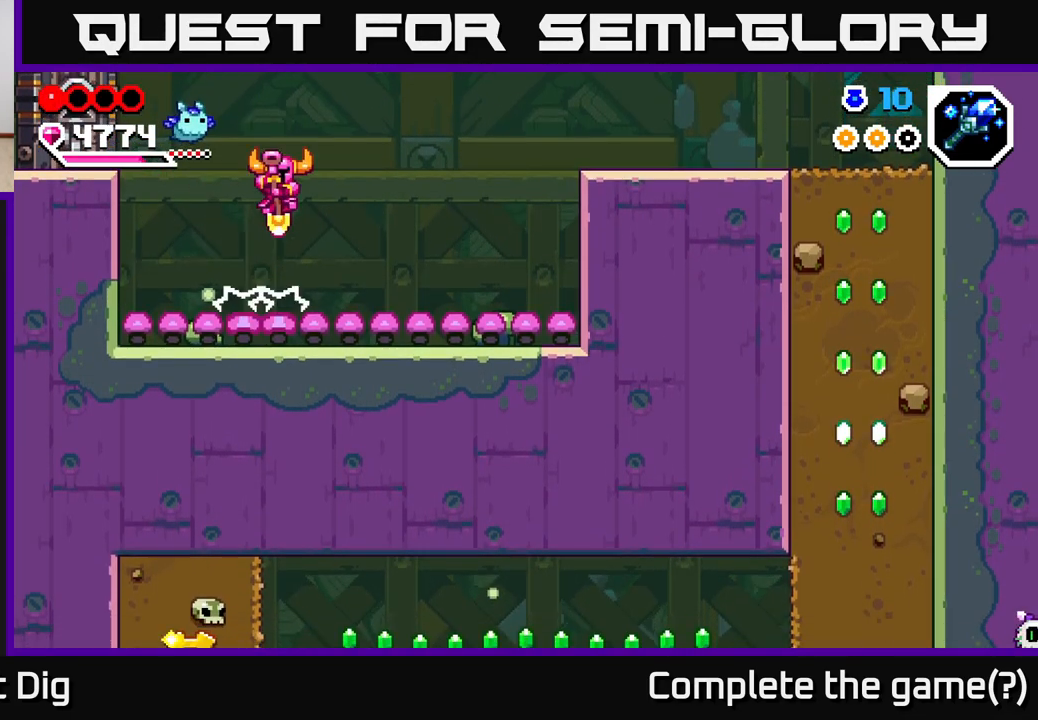
{"buttons": ["A"], "left_stick": "right", "right_stick": "center", "events": []}
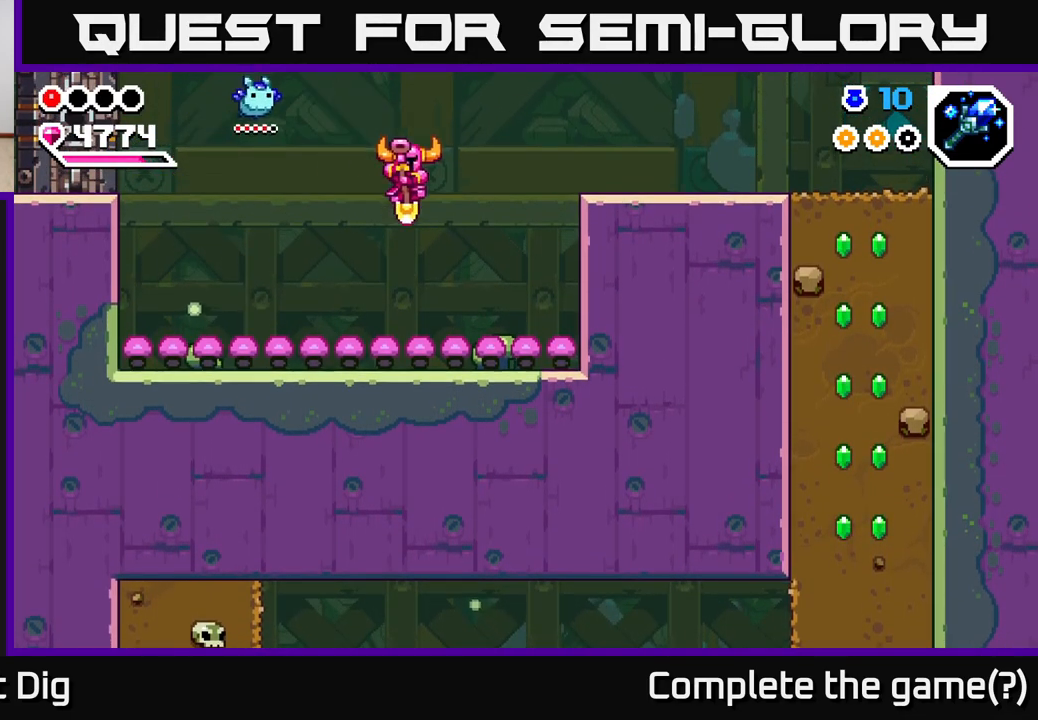
{"buttons": ["A"], "left_stick": "right", "right_stick": "center", "events": []}
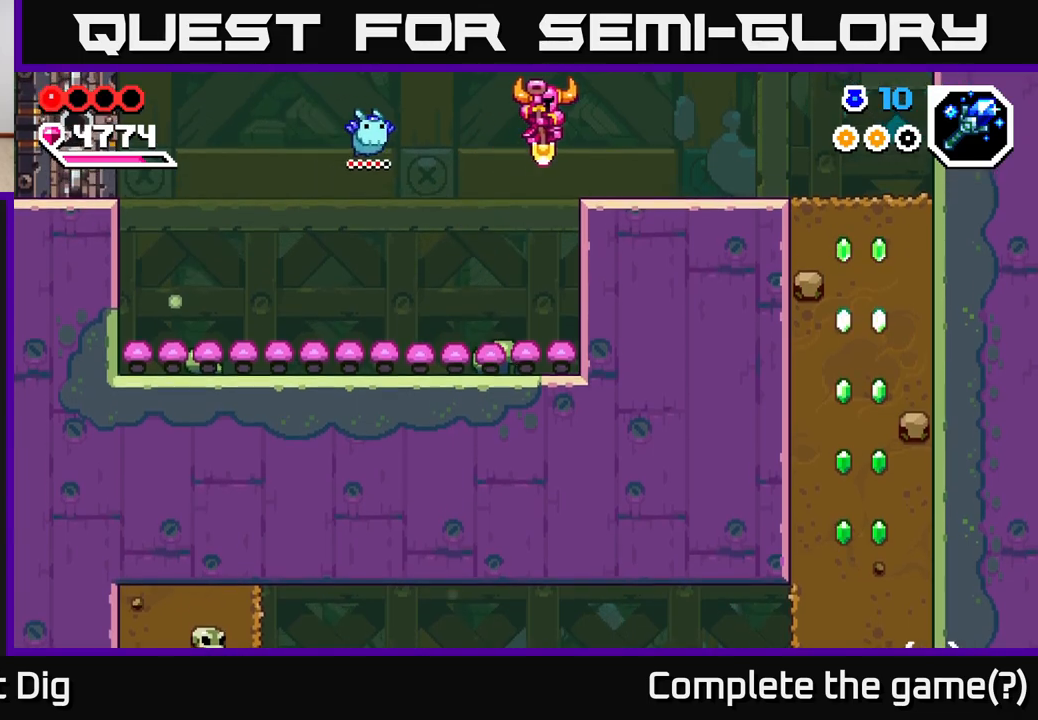
{"buttons": [], "left_stick": "right", "right_stick": "center", "events": [[283, "A", "up"]]}
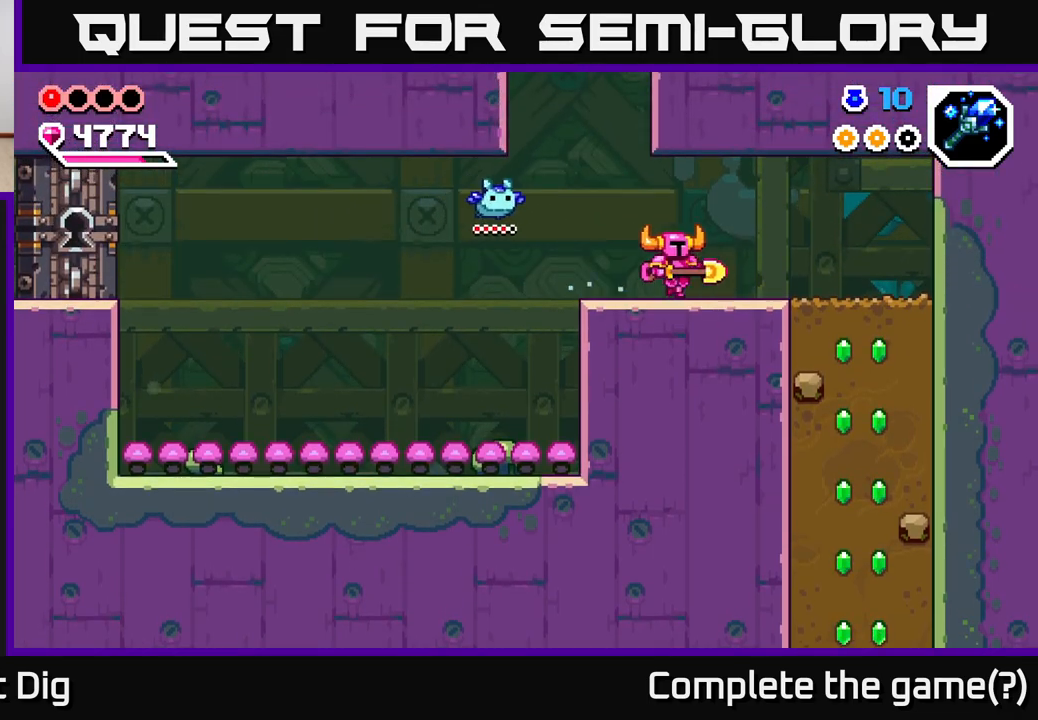
{"buttons": [], "left_stick": "right", "right_stick": "center", "events": []}
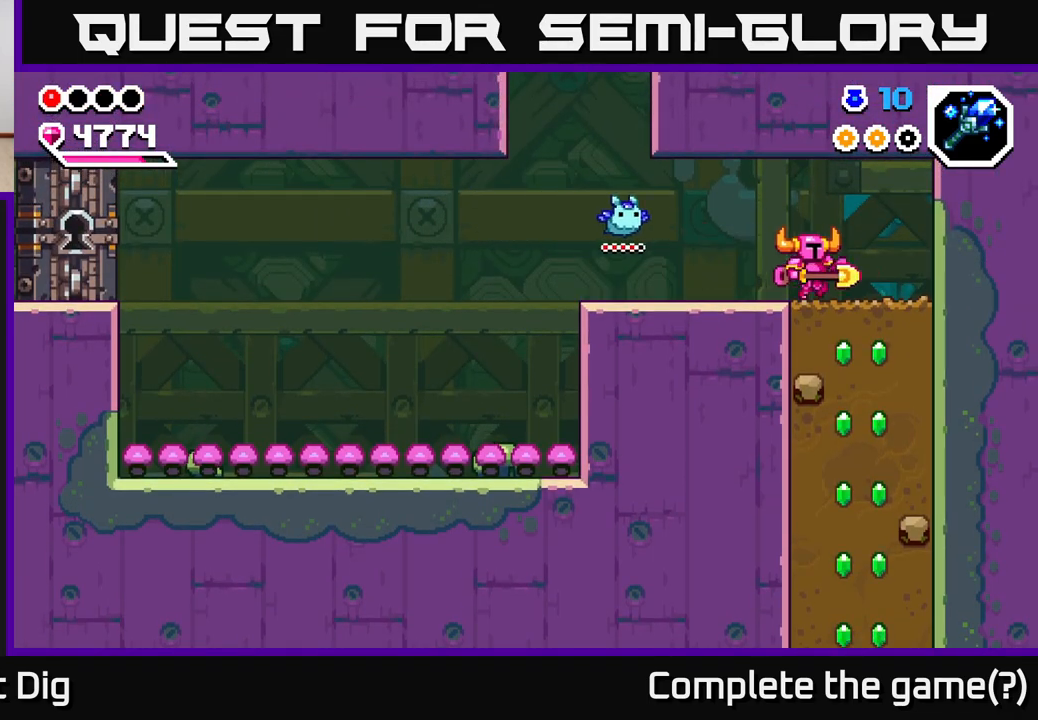
{"buttons": ["X"], "left_stick": "down", "right_stick": "center", "events": [[133, "left_stick", "down"], [150, "X", "down"], [250, "X", "up"], [333, "X", "down"], [433, "X", "up"], [500, "X", "down"]]}
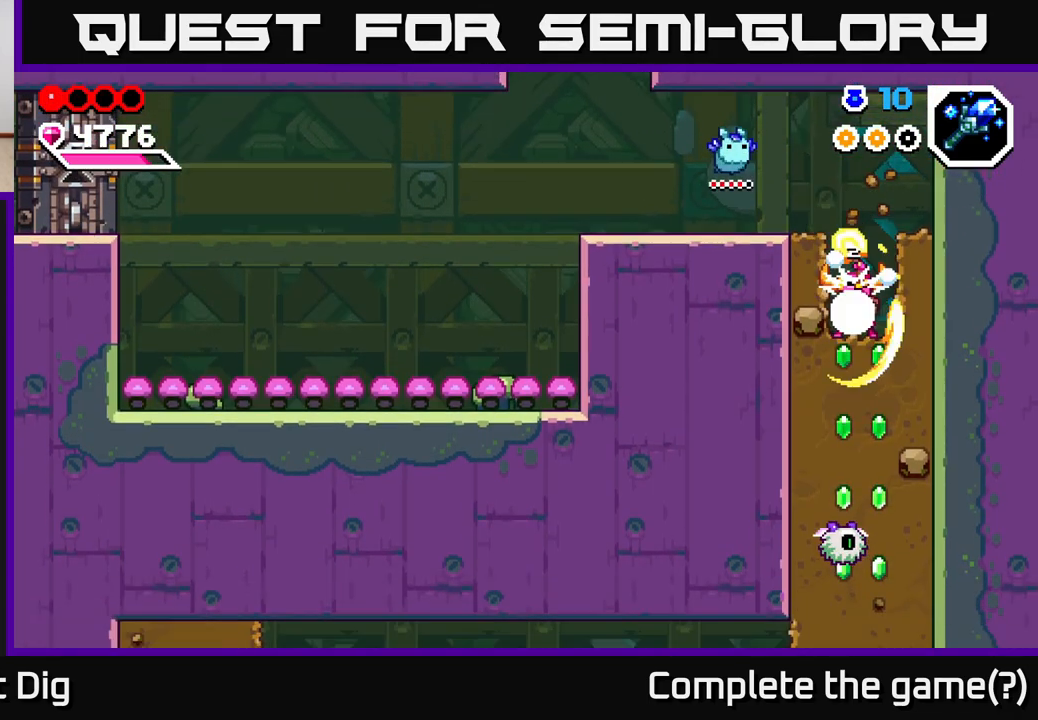
{"buttons": [], "left_stick": "down", "right_stick": "center", "events": [[117, "X", "up"], [183, "X", "down"], [300, "X", "up"], [383, "X", "down"], [483, "X", "up"]]}
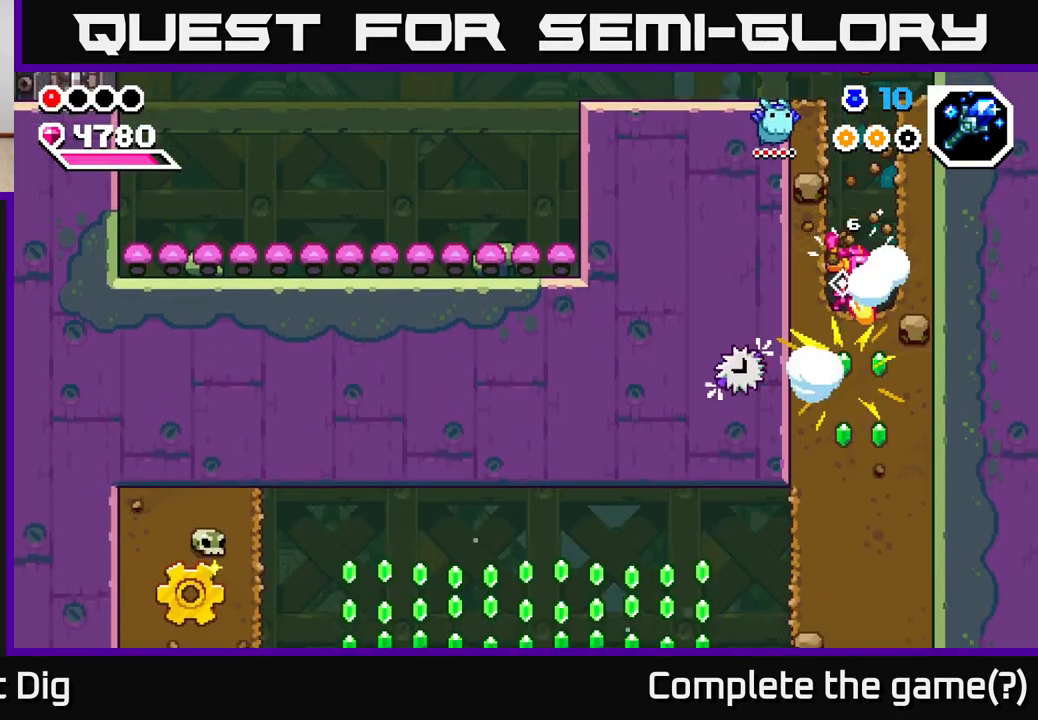
{"buttons": ["X"], "left_stick": "down", "right_stick": "center", "events": [[67, "X", "down"], [150, "X", "up"], [233, "X", "down"], [350, "X", "up"], [433, "X", "down"]]}
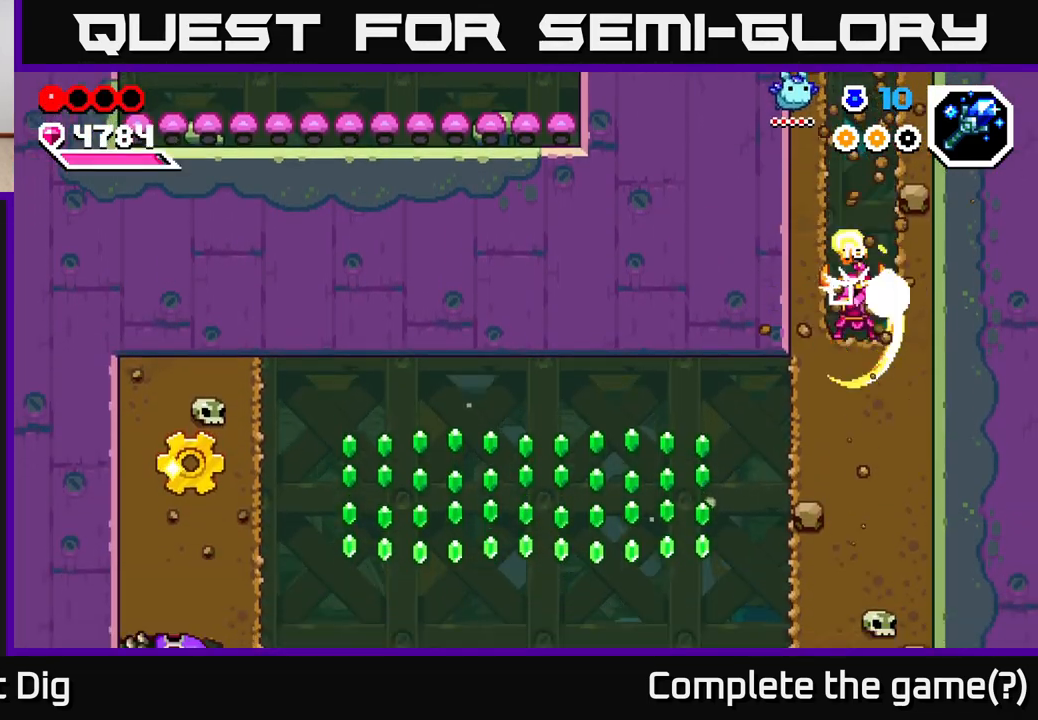
{"buttons": [], "left_stick": "down", "right_stick": "center", "events": [[33, "X", "up"], [117, "X", "down"], [217, "X", "up"], [317, "X", "down"], [450, "X", "up"]]}
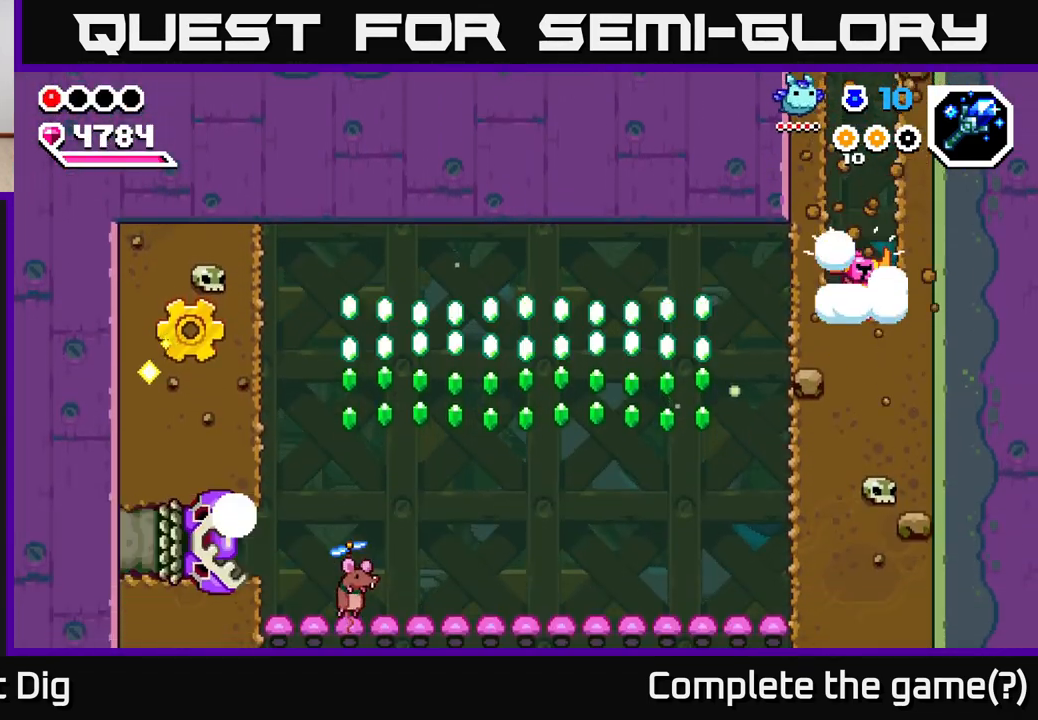
{"buttons": [], "left_stick": "left", "right_stick": "center", "events": [[33, "X", "down"], [150, "X", "up"], [217, "left_stick", "left"], [300, "X", "down"], [467, "X", "up"]]}
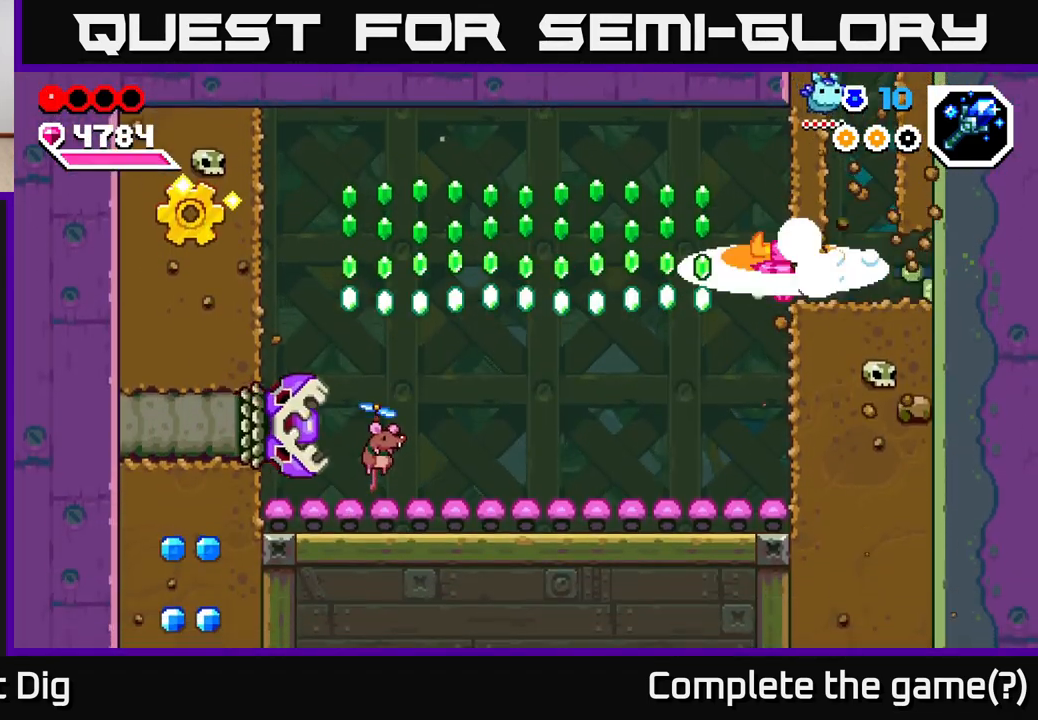
{"buttons": [], "left_stick": "left", "right_stick": "center", "events": []}
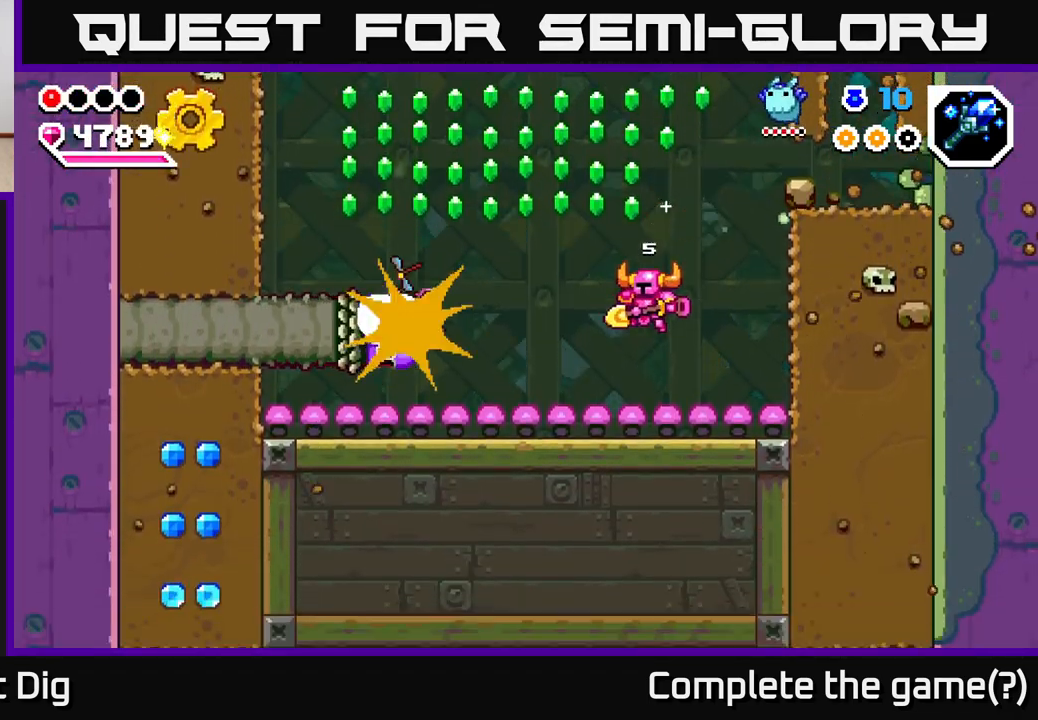
{"buttons": [], "left_stick": "right", "right_stick": "center", "events": [[50, "left_stick", "center"], [167, "left_stick", "up-left"], [250, "left_stick", "center"], [400, "left_stick", "right"]]}
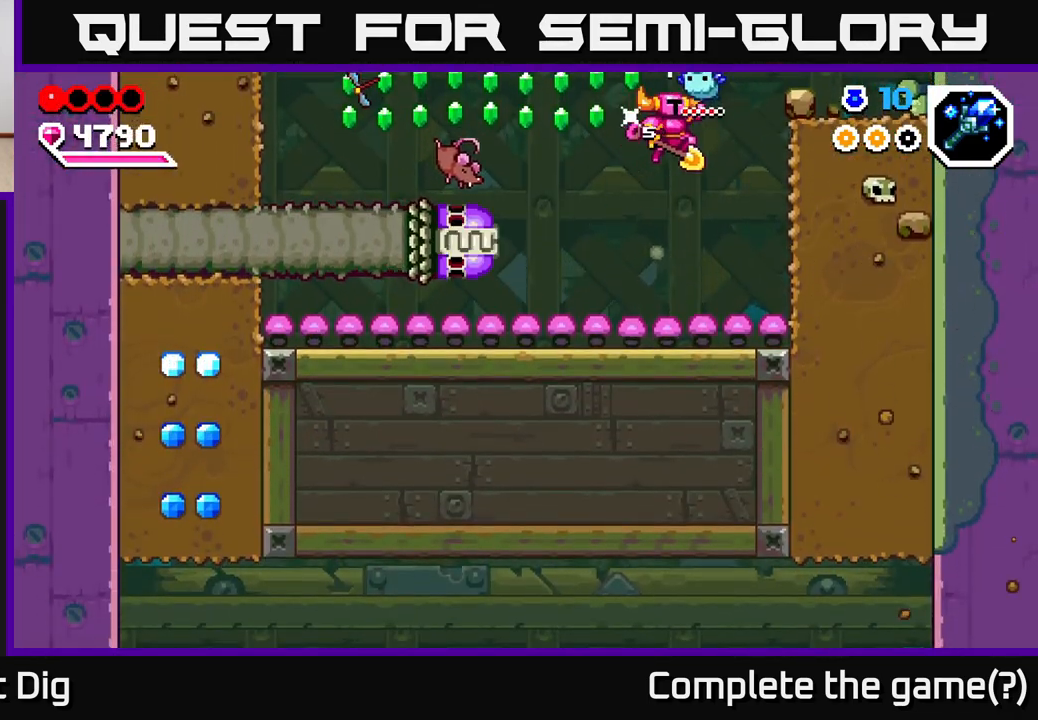
{"buttons": ["A"], "left_stick": "down-left", "right_stick": "center", "events": [[100, "left_stick", "down-left"], [150, "left_stick", "down"], [433, "A", "down"], [467, "left_stick", "down-left"]]}
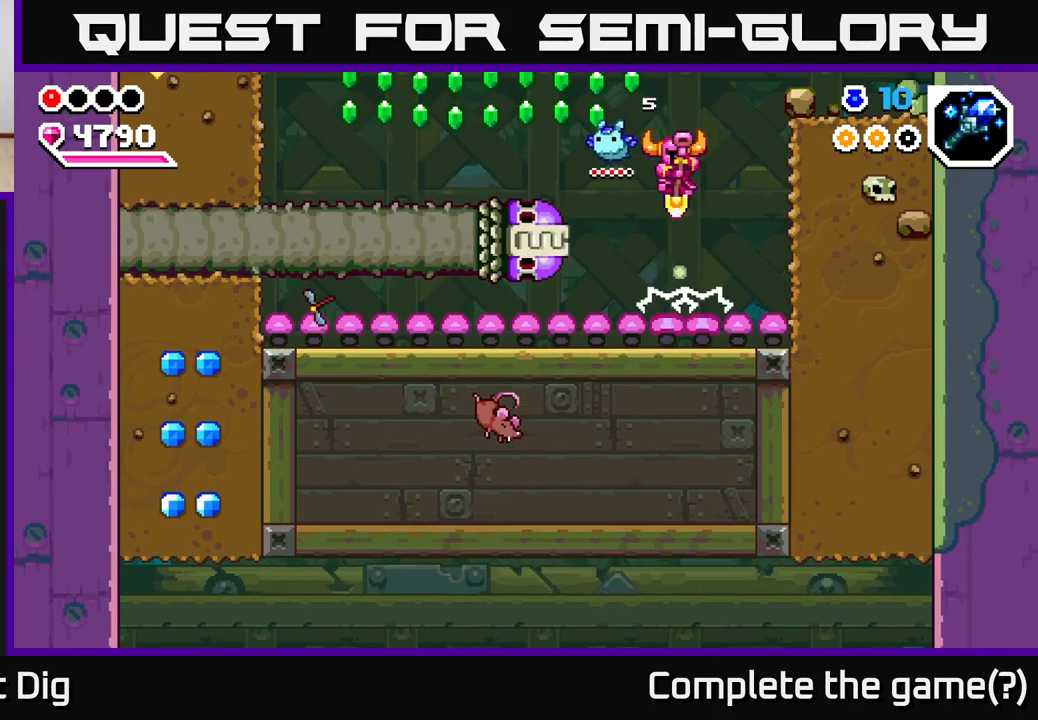
{"buttons": [], "left_stick": "down", "right_stick": "center", "events": [[167, "A", "up"], [333, "left_stick", "down"]]}
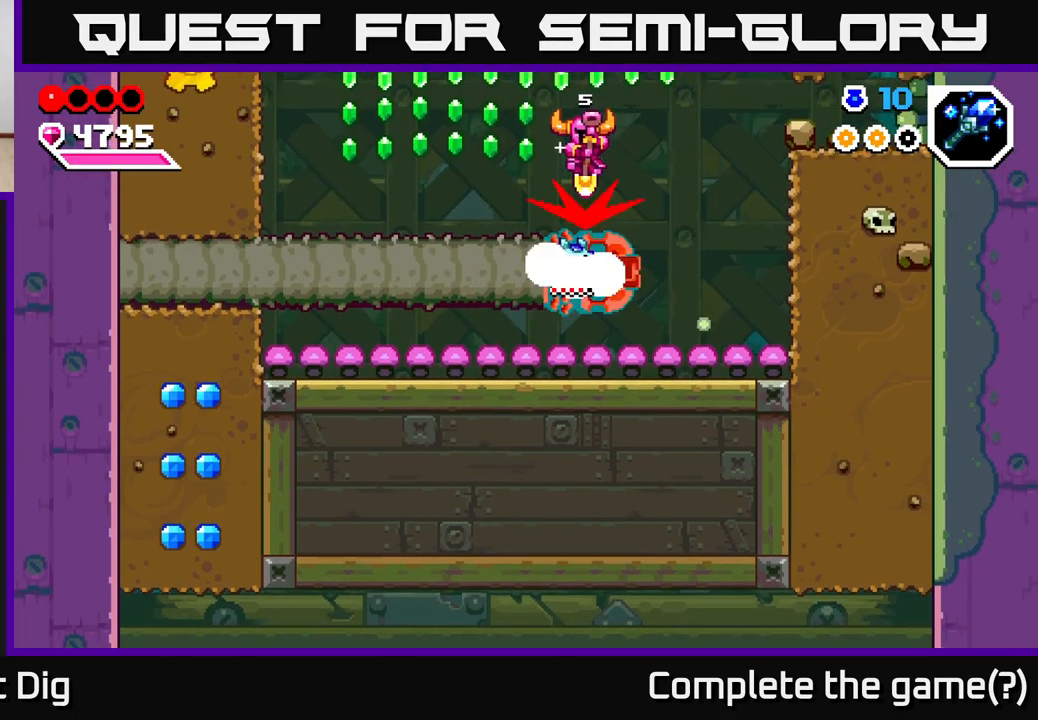
{"buttons": [], "left_stick": "down", "right_stick": "center", "events": [[200, "left_stick", "down-right"], [350, "left_stick", "down"]]}